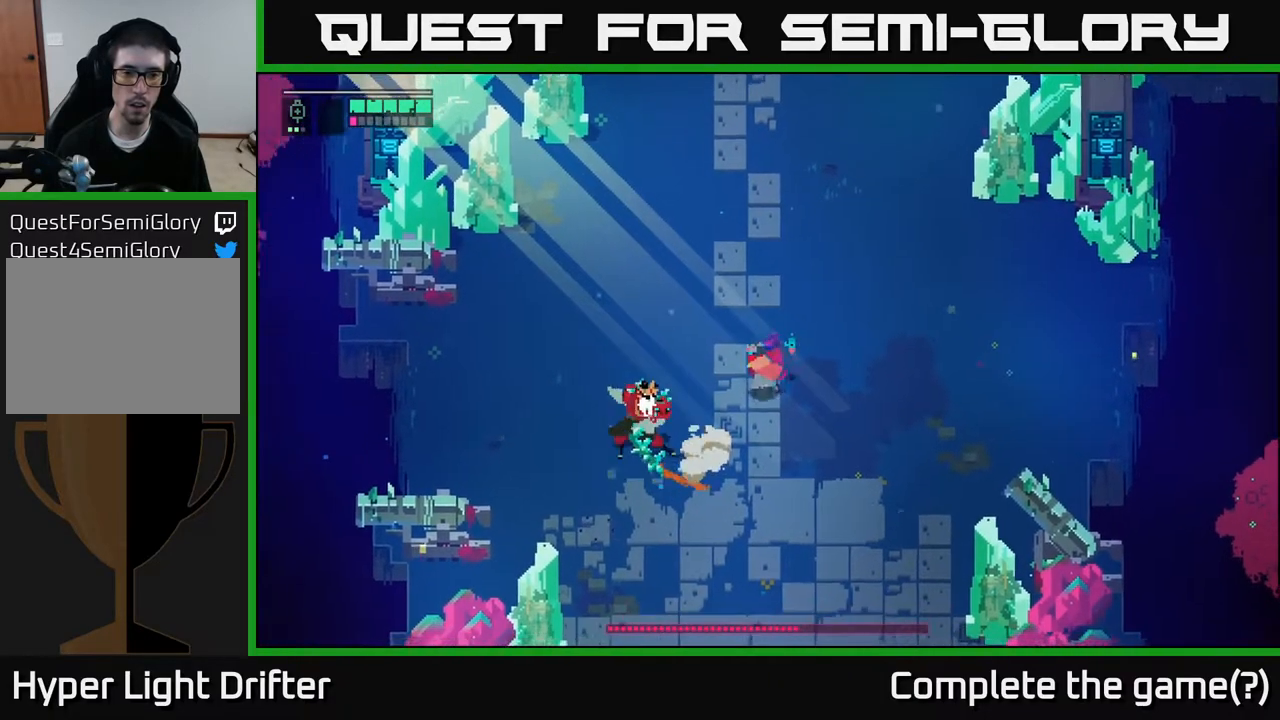
Gameplay with a controller (Xbox layout); each line is a JSON object with the inputs held at the frame after it. "events" lists button and stick changes between this image and that frame as [ms after this image, input, new state], when the widget could be followed in between.
{"buttons": ["X"], "left_stick": "center", "right_stick": "center", "events": [[217, "X", "down"], [350, "X", "up"], [450, "left_stick", "center"], [500, "X", "down"]]}
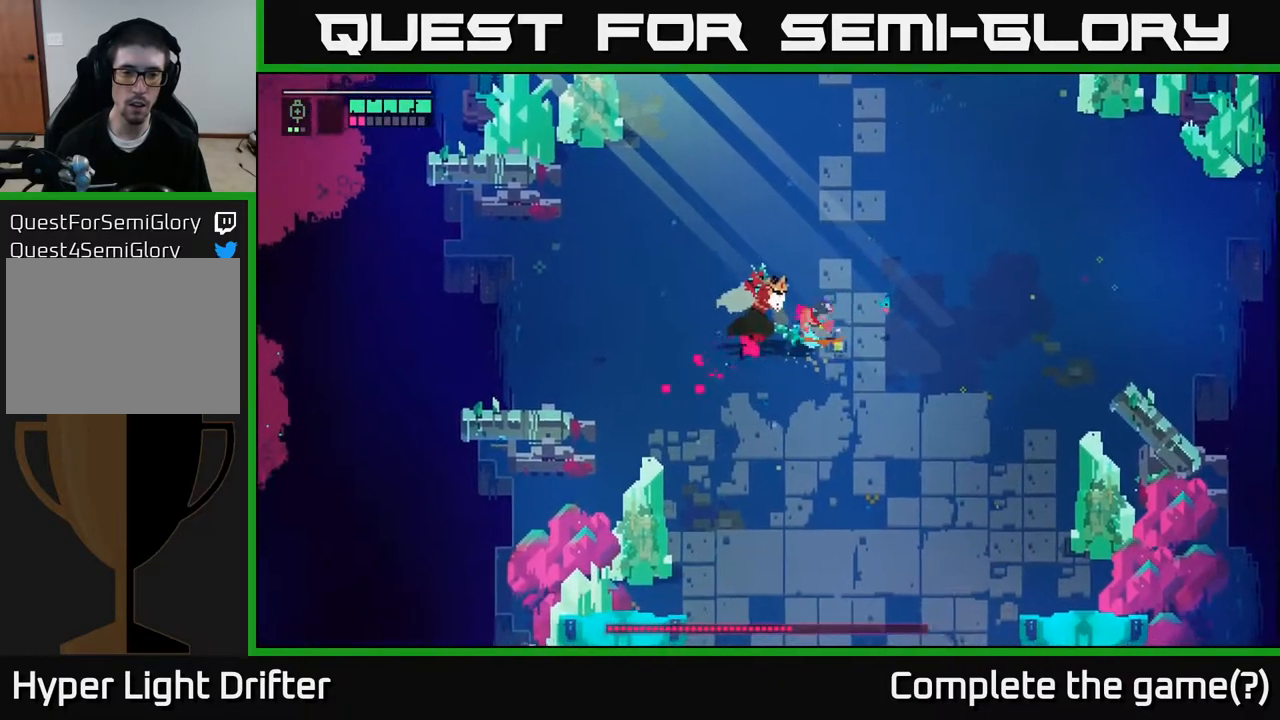
{"buttons": ["X"], "left_stick": "center", "right_stick": "center", "events": [[150, "X", "up"], [333, "X", "down"]]}
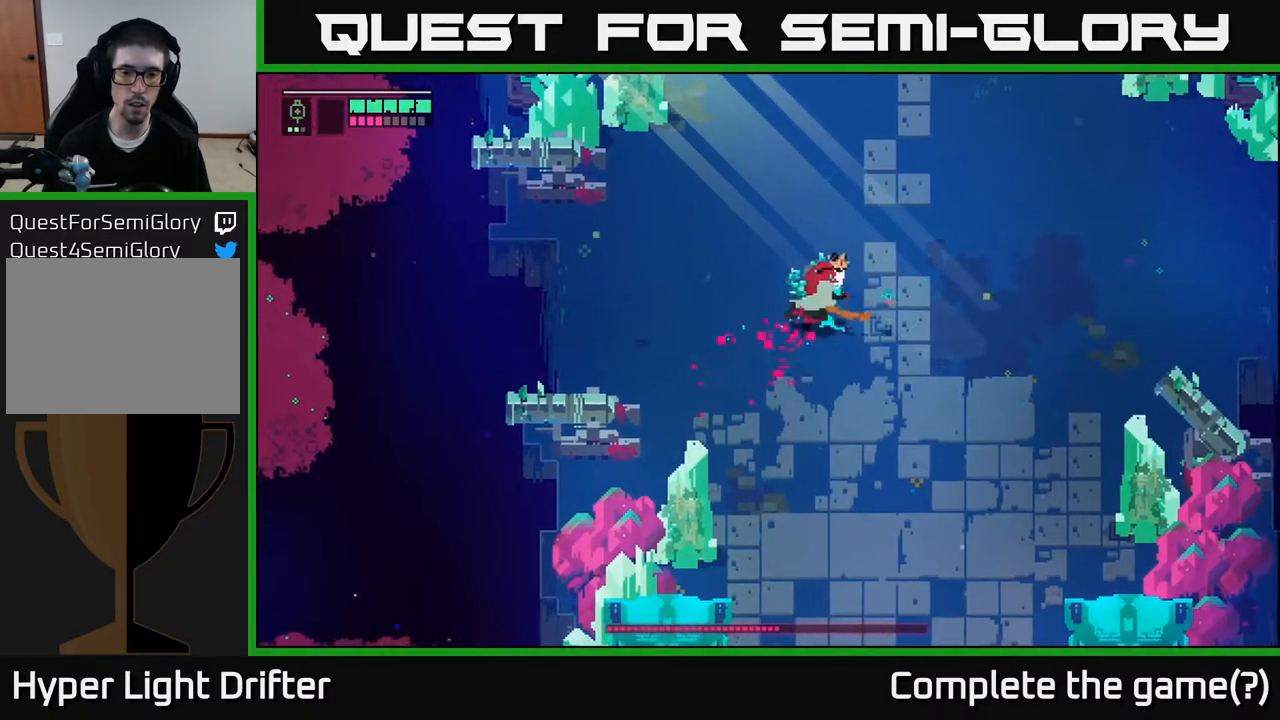
{"buttons": ["A"], "left_stick": "down", "right_stick": "center", "events": [[17, "X", "up"], [67, "left_stick", "down"], [500, "A", "down"]]}
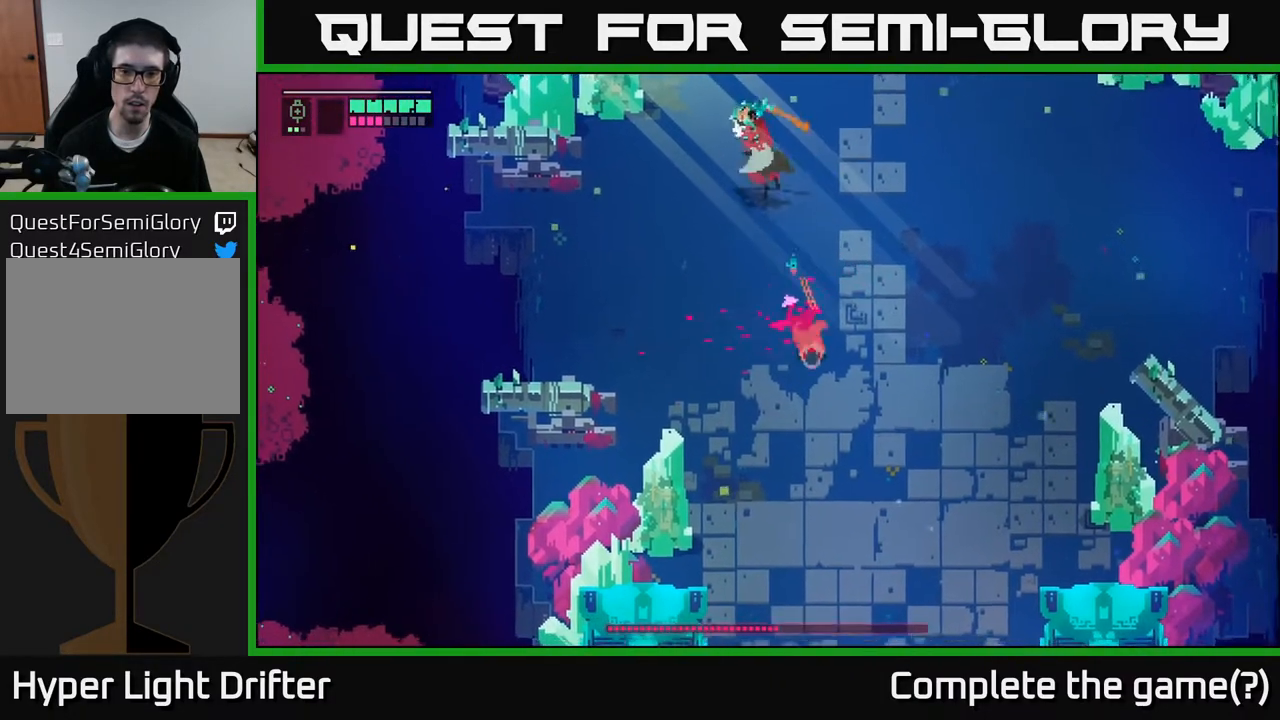
{"buttons": [], "left_stick": "right", "right_stick": "center", "events": [[150, "left_stick", "down-right"], [167, "A", "up"], [367, "left_stick", "up-right"], [483, "left_stick", "right"]]}
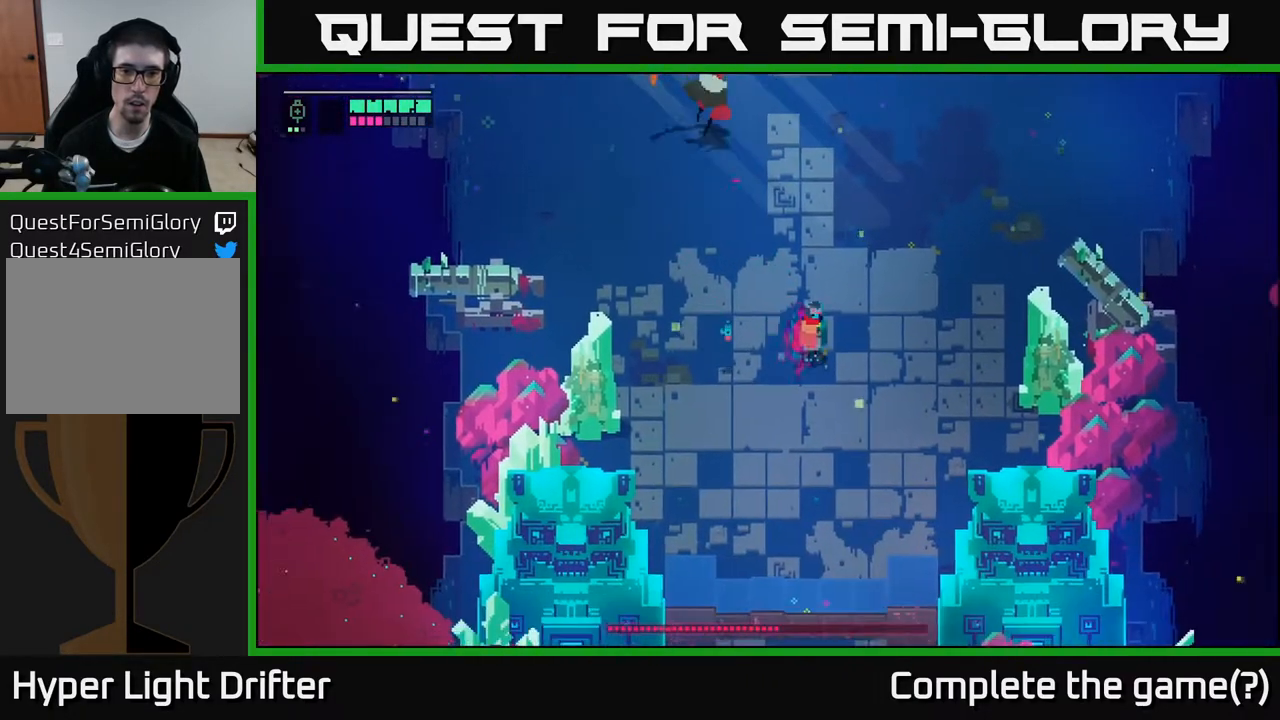
{"buttons": ["L2", "R2"], "left_stick": "up-left", "right_stick": "center", "events": [[117, "left_stick", "up"], [200, "L2", "down"], [200, "left_stick", "up-left"], [283, "R2", "down"], [417, "R2", "up"], [500, "R2", "down"]]}
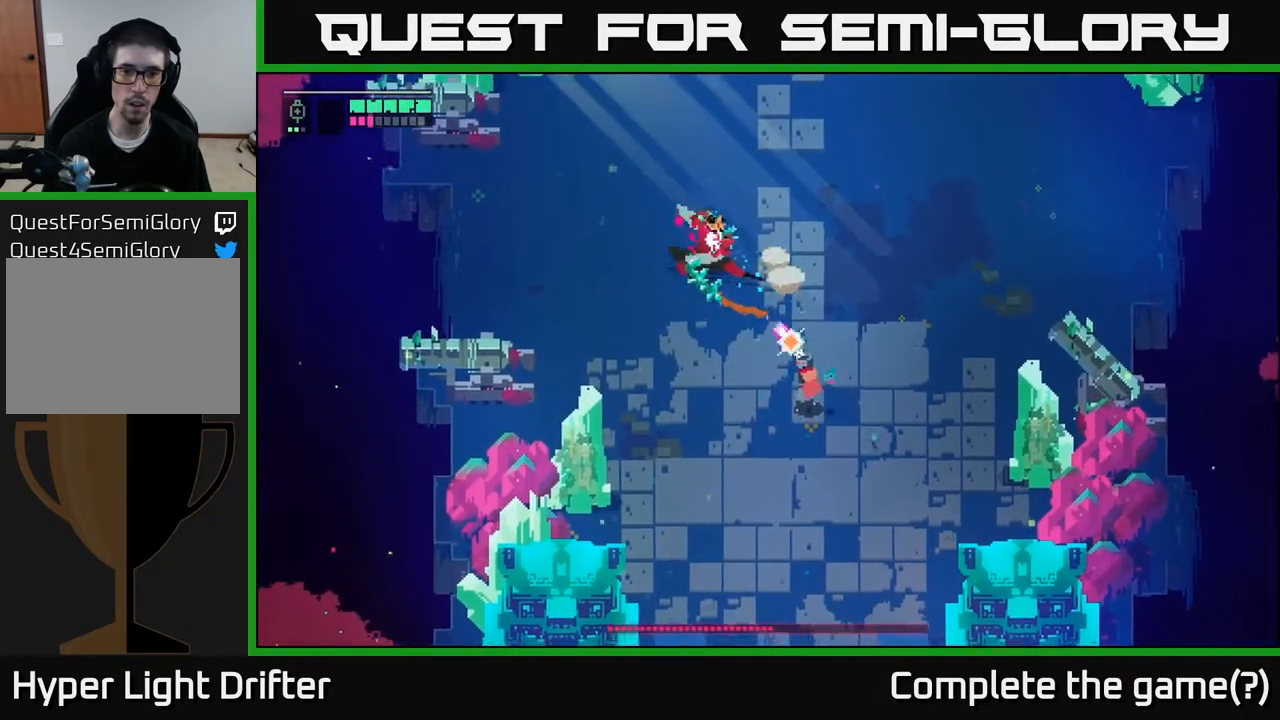
{"buttons": ["L2", "R2"], "left_stick": "up-left", "right_stick": "center", "events": [[150, "R2", "up"], [233, "R2", "down"], [367, "R2", "up"], [433, "R2", "down"]]}
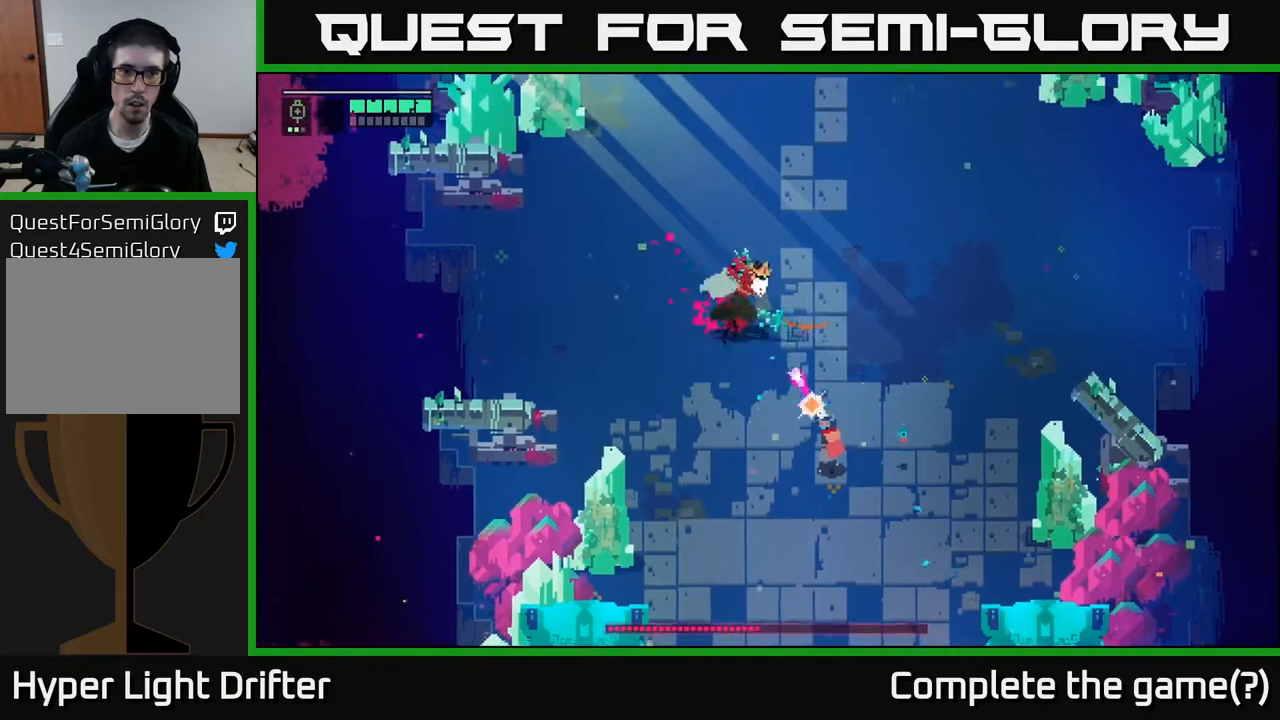
{"buttons": [], "left_stick": "right", "right_stick": "center", "events": [[50, "R2", "up"], [233, "L2", "up"], [250, "left_stick", "right"]]}
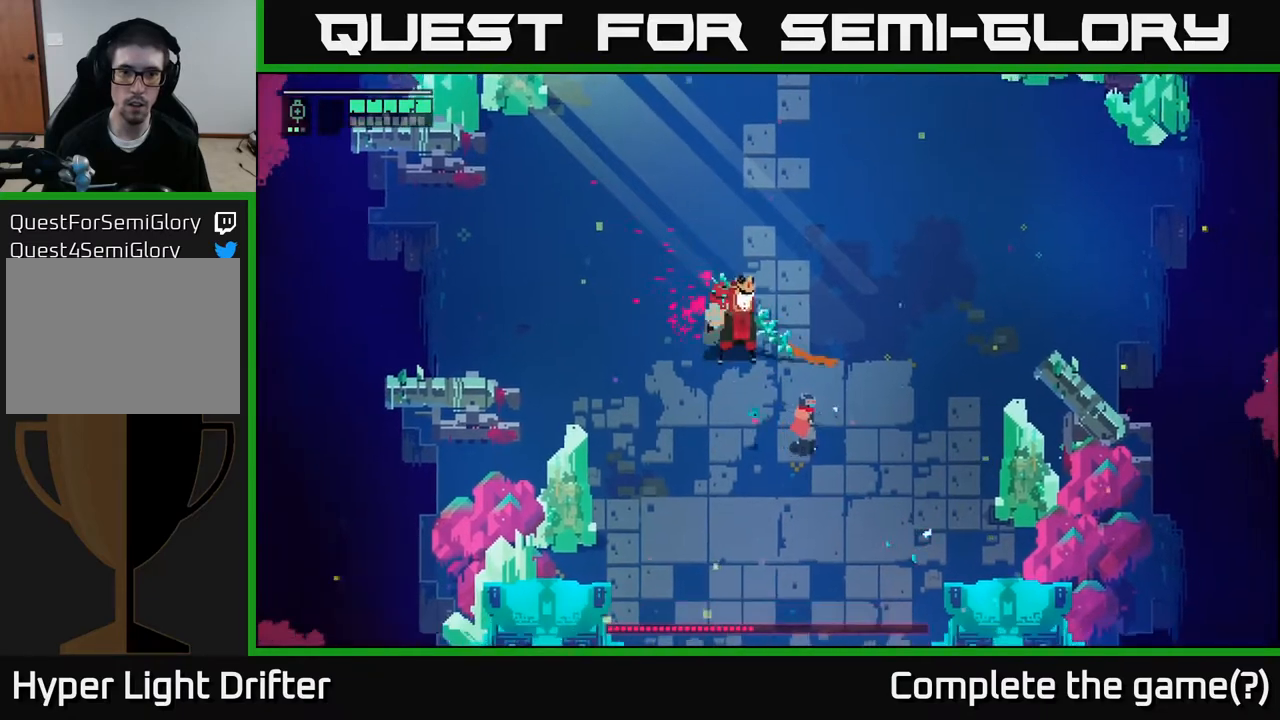
{"buttons": ["A"], "left_stick": "up-left", "right_stick": "center", "events": [[67, "left_stick", "up-right"], [317, "left_stick", "up"], [367, "A", "down"], [450, "left_stick", "up-left"]]}
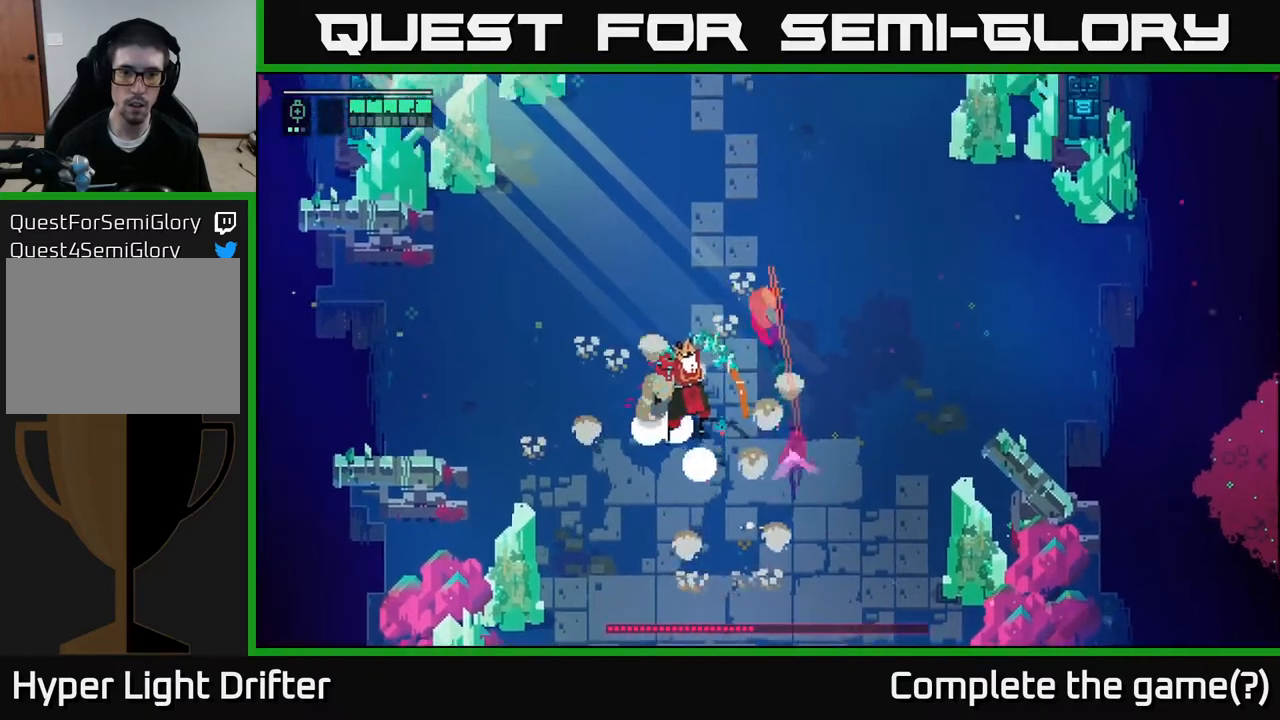
{"buttons": [], "left_stick": "up", "right_stick": "center", "events": [[17, "A", "up"], [33, "left_stick", "left"], [133, "left_stick", "down-left"], [350, "A", "down"], [350, "left_stick", "up"], [500, "A", "up"]]}
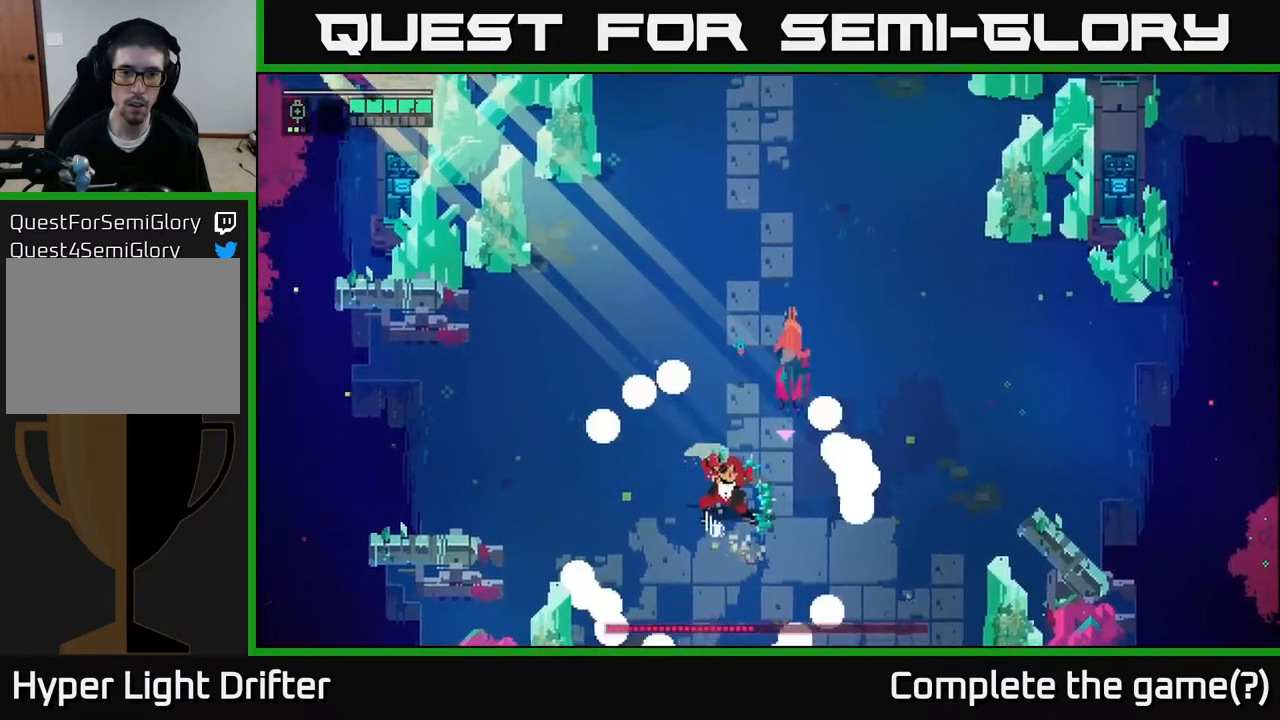
{"buttons": [], "left_stick": "left", "right_stick": "center", "events": [[133, "left_stick", "up-left"], [350, "left_stick", "left"]]}
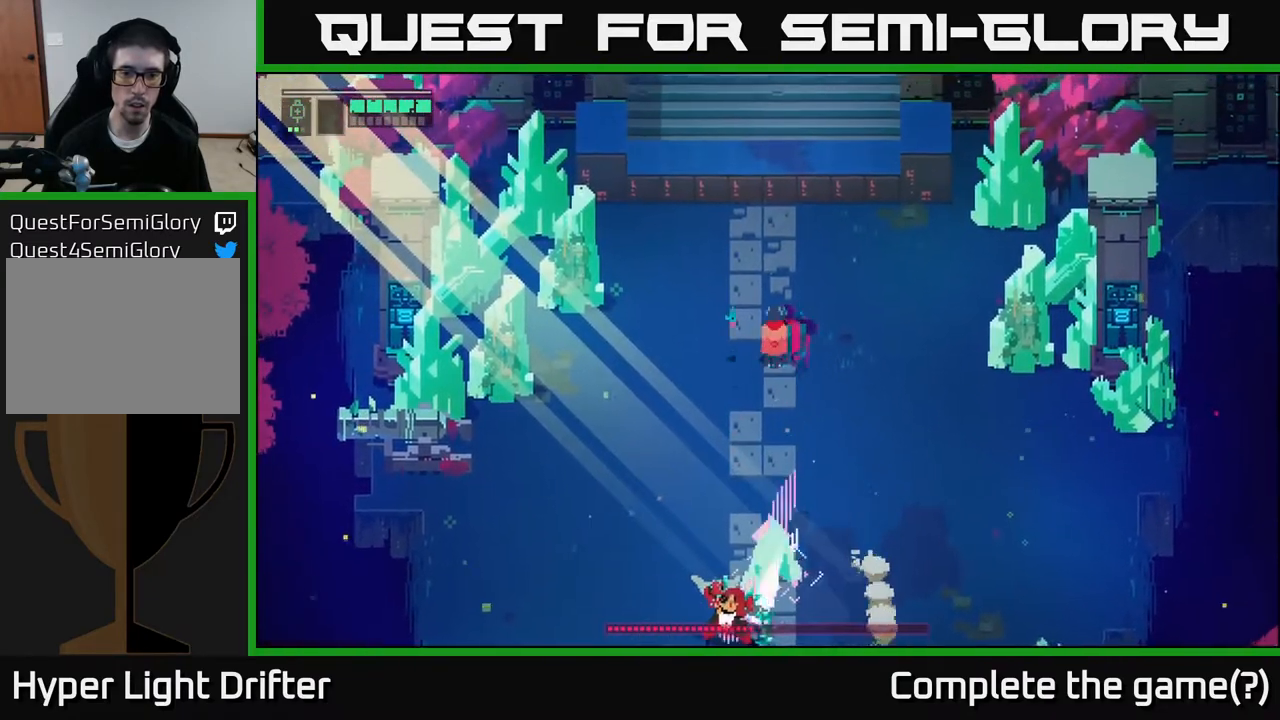
{"buttons": [], "left_stick": "down", "right_stick": "center", "events": [[367, "left_stick", "down-left"], [467, "left_stick", "down"]]}
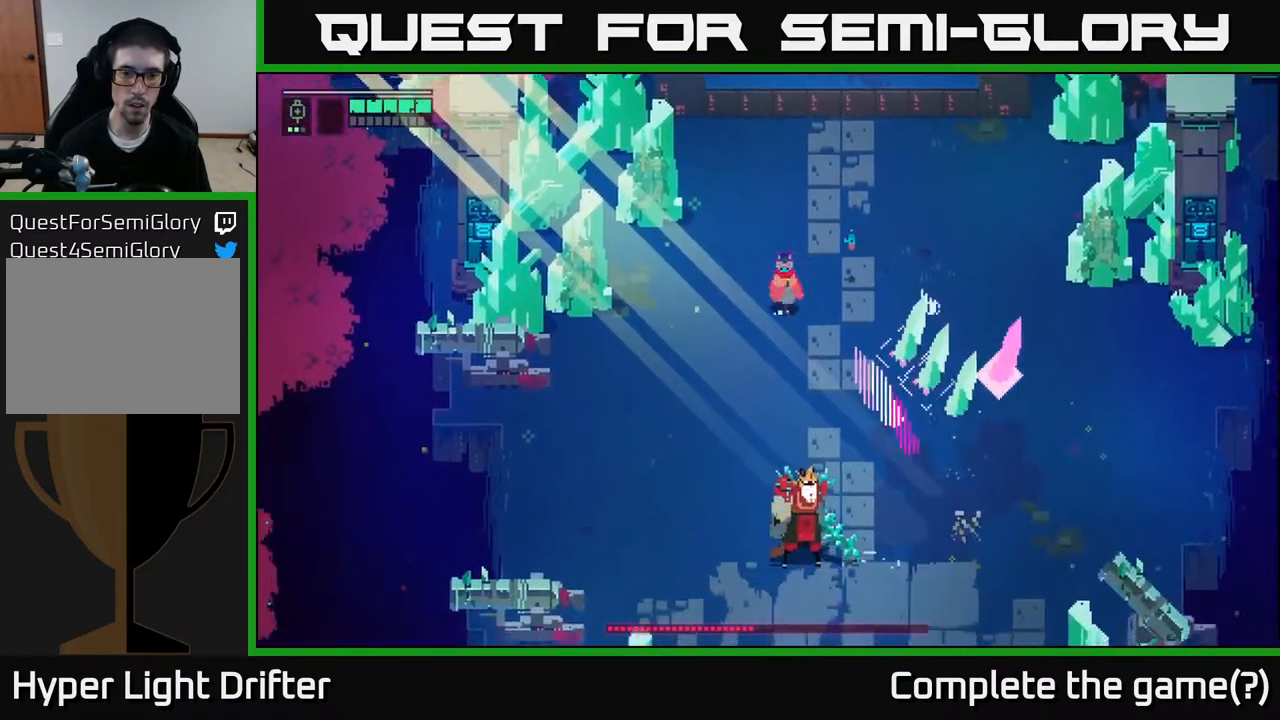
{"buttons": ["X"], "left_stick": "down-right", "right_stick": "center", "events": [[33, "A", "down"], [133, "A", "up"], [417, "X", "down"], [433, "left_stick", "down-right"]]}
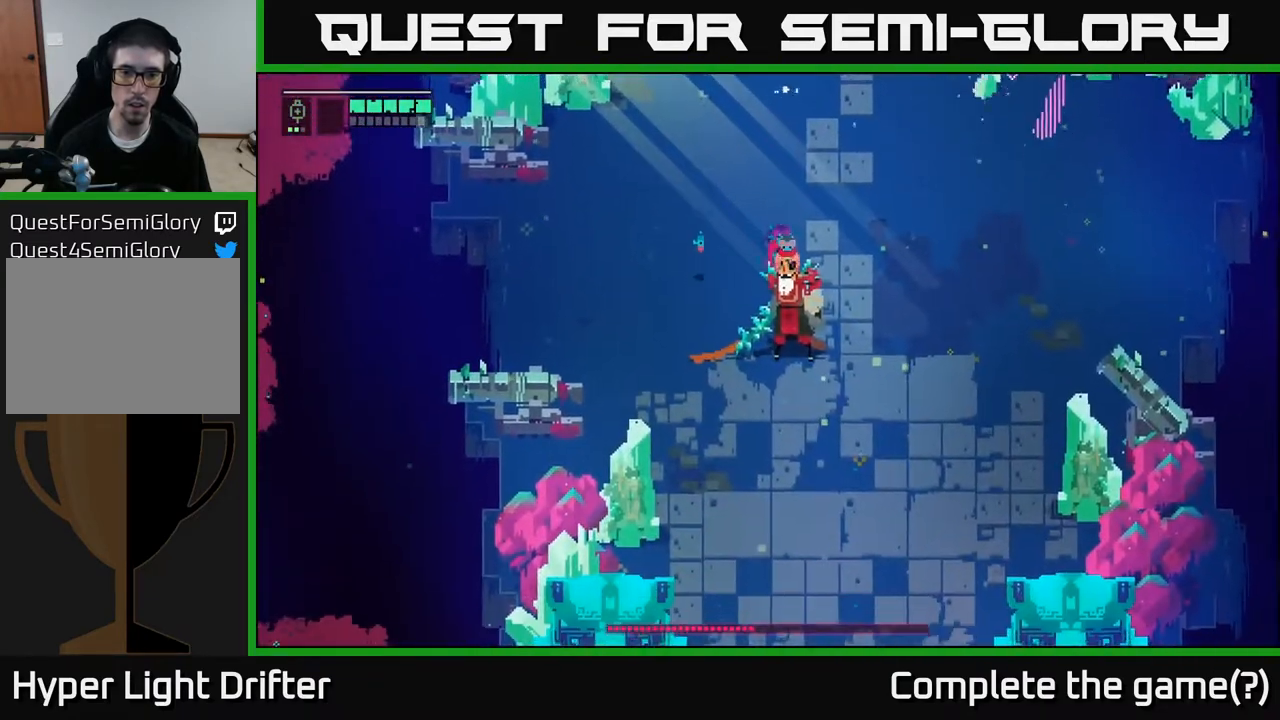
{"buttons": [], "left_stick": "down-right", "right_stick": "center", "events": [[67, "X", "up"], [233, "X", "down"], [433, "X", "up"]]}
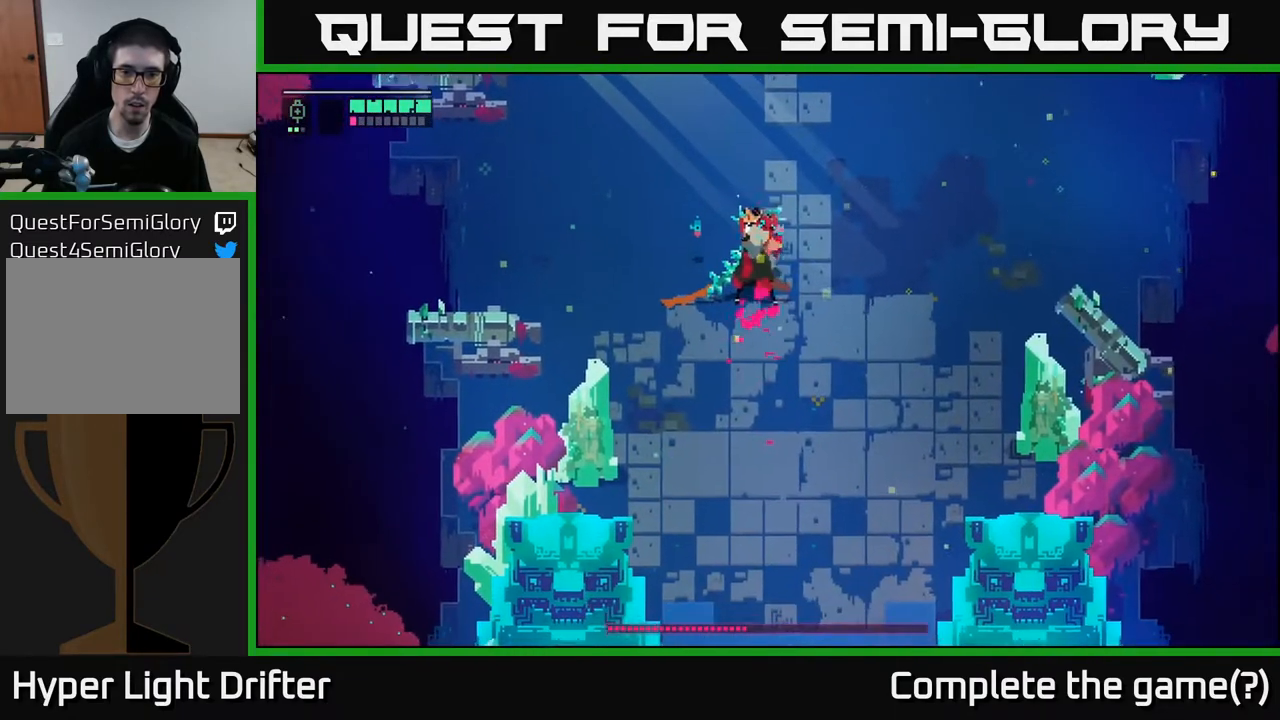
{"buttons": [], "left_stick": "right", "right_stick": "center", "events": [[33, "left_stick", "right"], [117, "A", "down"], [283, "A", "up"]]}
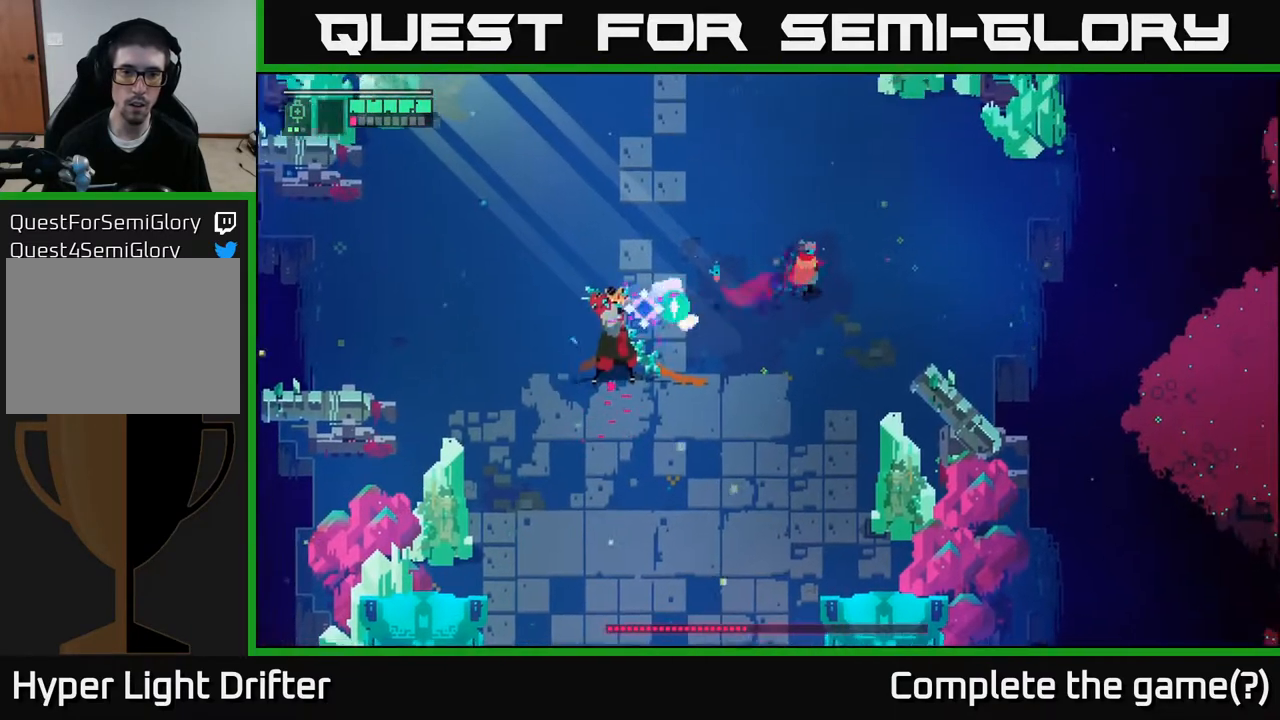
{"buttons": [], "left_stick": "left", "right_stick": "center", "events": [[233, "left_stick", "up-right"], [333, "A", "down"], [367, "left_stick", "up-left"], [467, "A", "up"], [467, "left_stick", "left"]]}
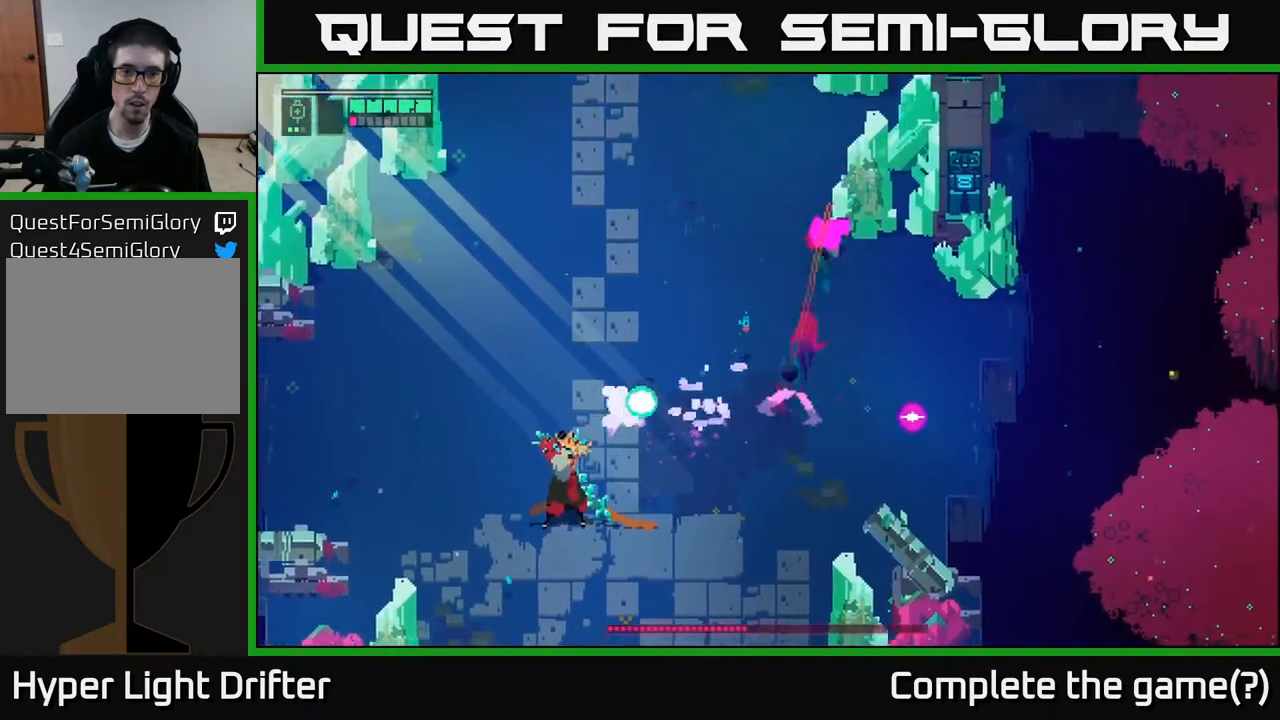
{"buttons": [], "left_stick": "left", "right_stick": "center", "events": []}
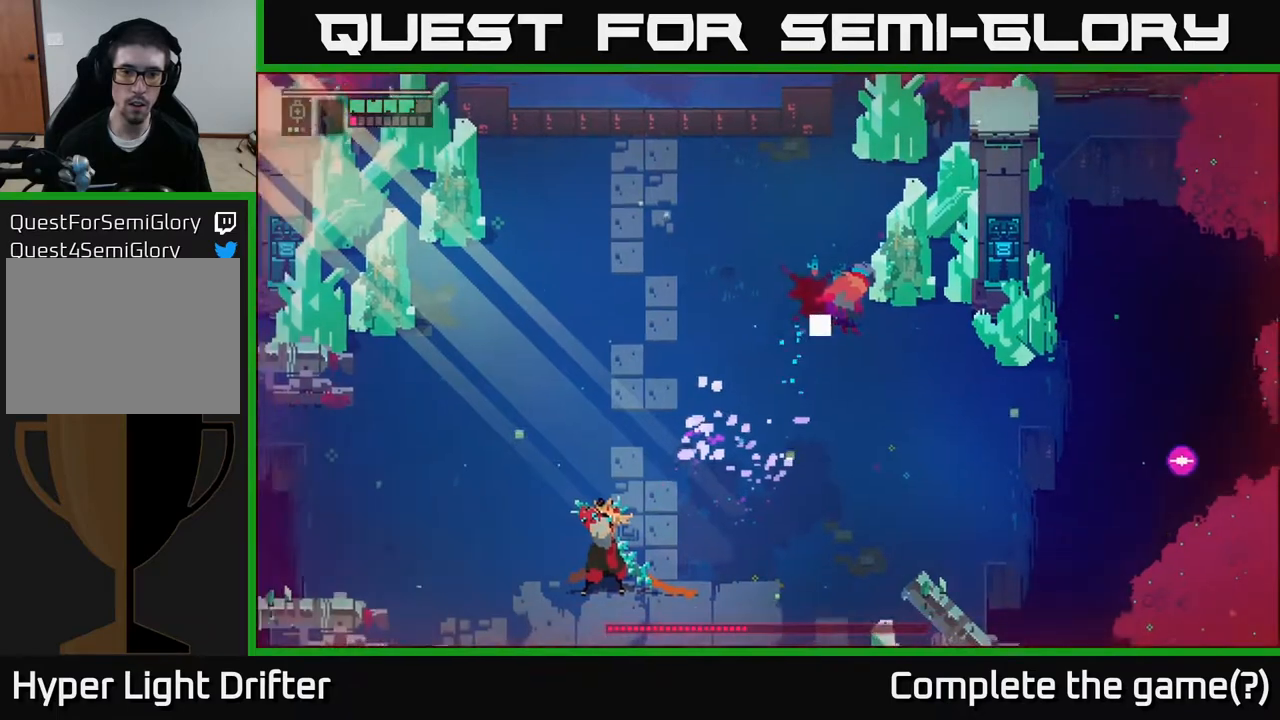
{"buttons": ["A"], "left_stick": "down-left", "right_stick": "center", "events": [[200, "left_stick", "down-left"], [383, "A", "down"]]}
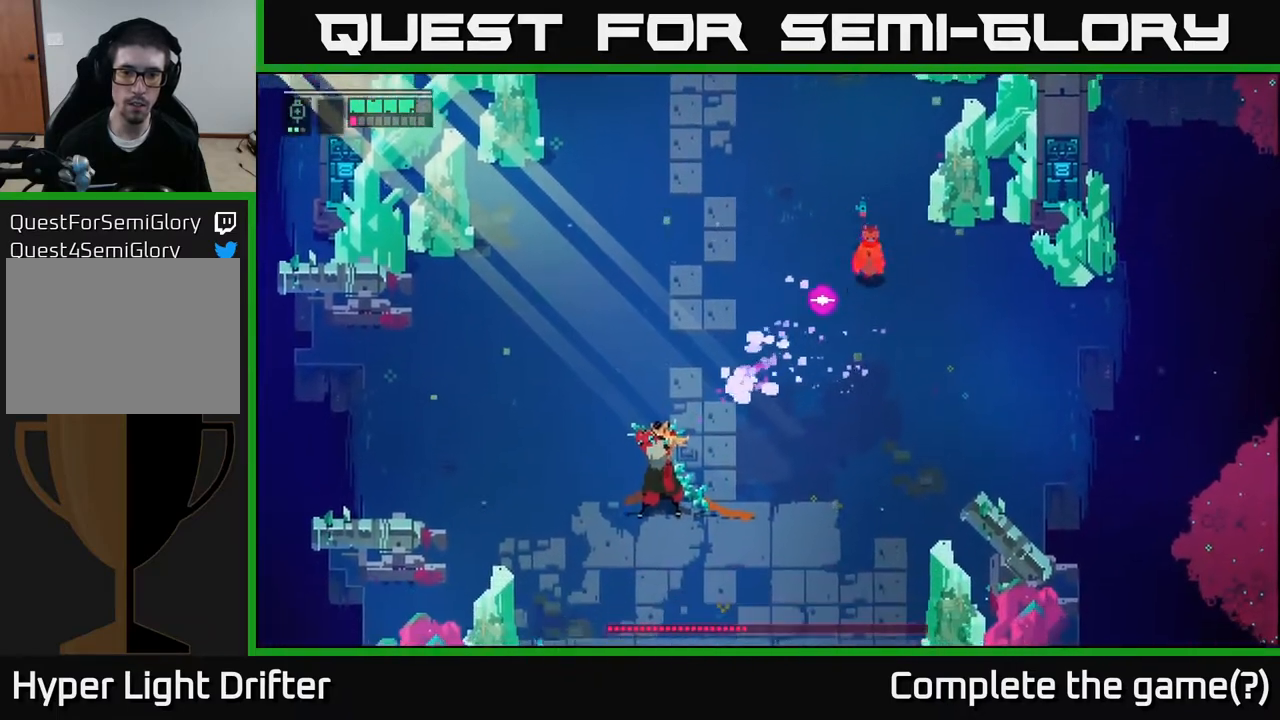
{"buttons": [], "left_stick": "down-left", "right_stick": "center", "events": [[33, "A", "up"]]}
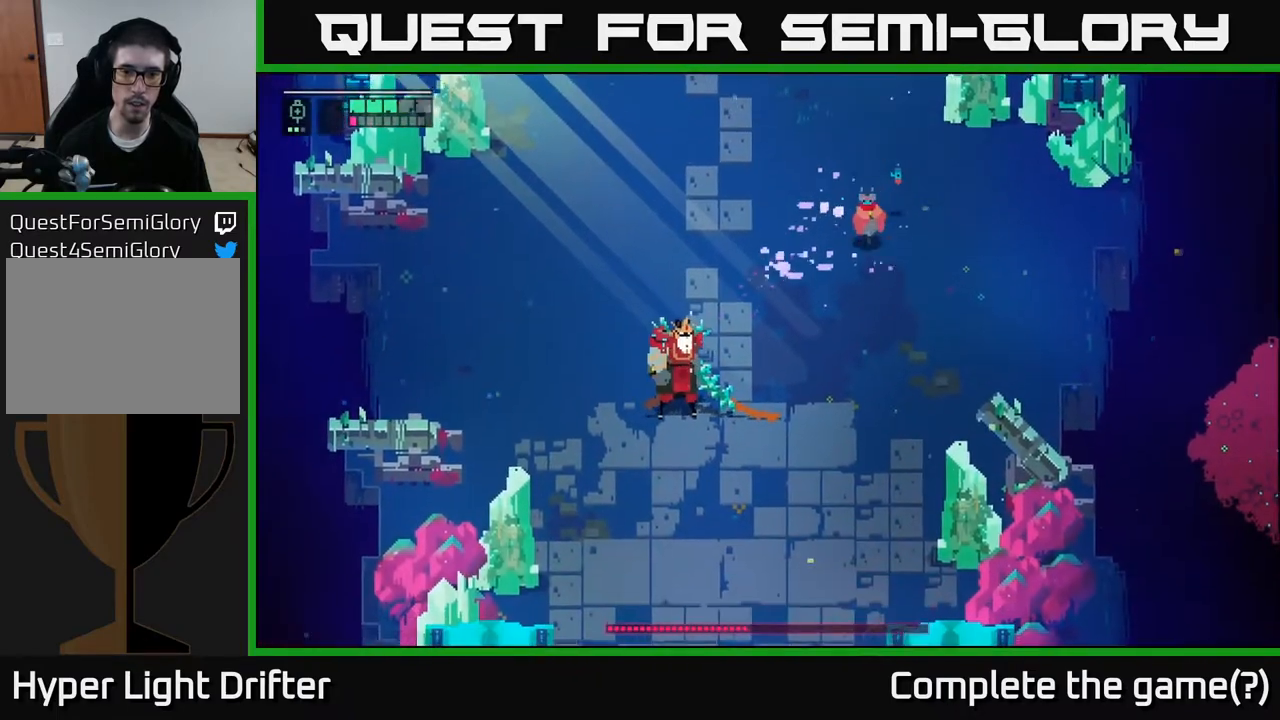
{"buttons": ["X"], "left_stick": "down-left", "right_stick": "center", "events": [[167, "A", "down"], [283, "A", "up"], [500, "X", "down"]]}
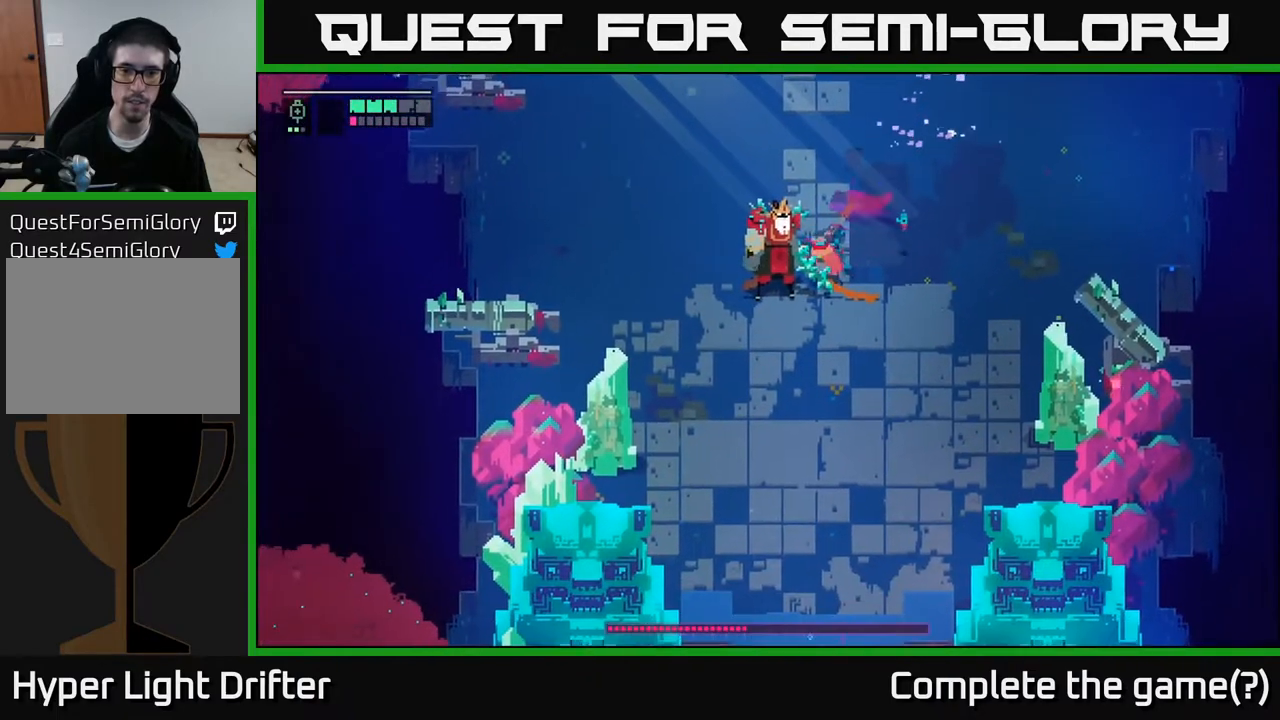
{"buttons": ["X"], "left_stick": "down-left", "right_stick": "center", "events": [[150, "X", "up"], [367, "X", "down"]]}
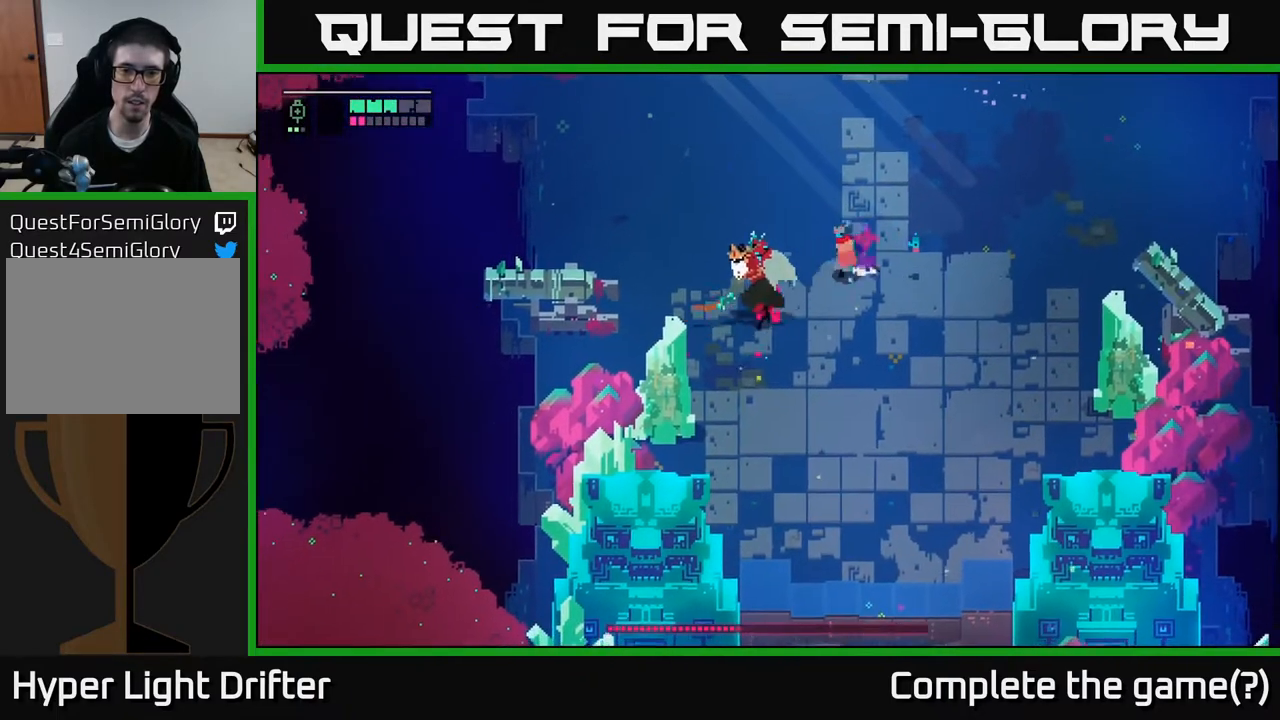
{"buttons": ["A"], "left_stick": "up", "right_stick": "center", "events": [[50, "X", "up"], [317, "left_stick", "center"], [400, "A", "down"], [417, "left_stick", "up"]]}
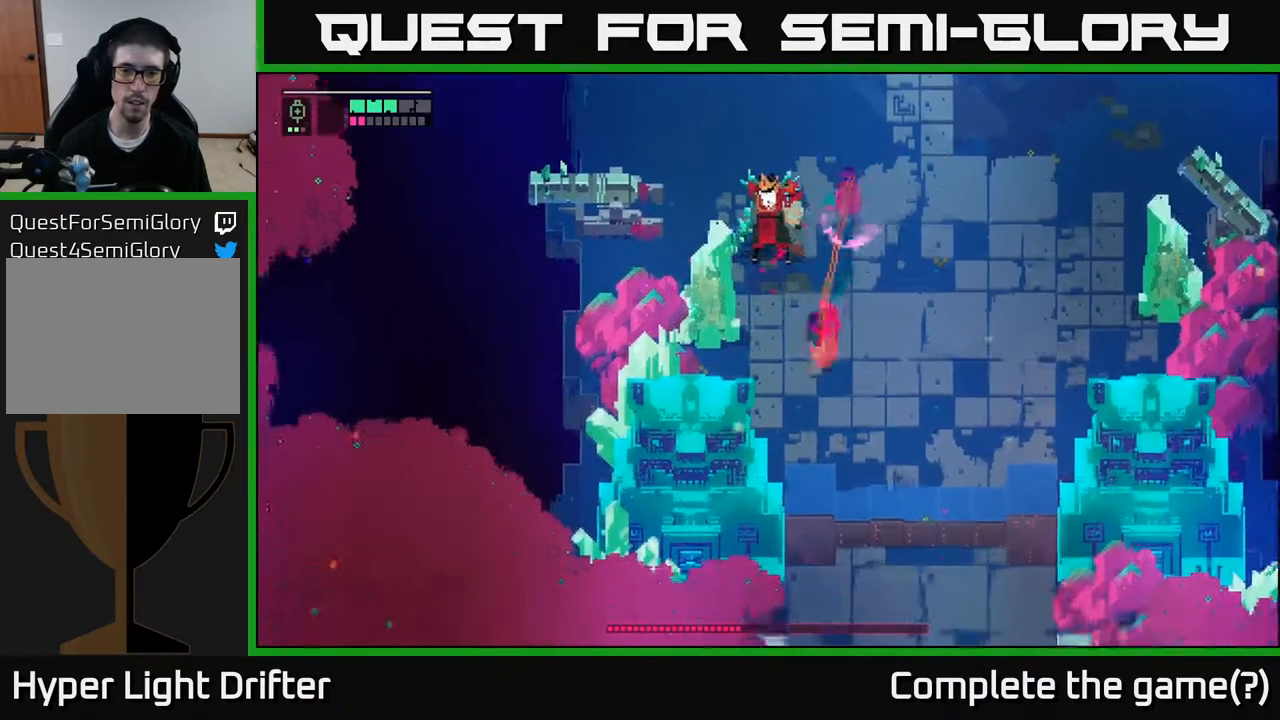
{"buttons": ["A"], "left_stick": "up-right", "right_stick": "center", "events": [[67, "A", "up"], [317, "left_stick", "up-right"], [400, "A", "down"]]}
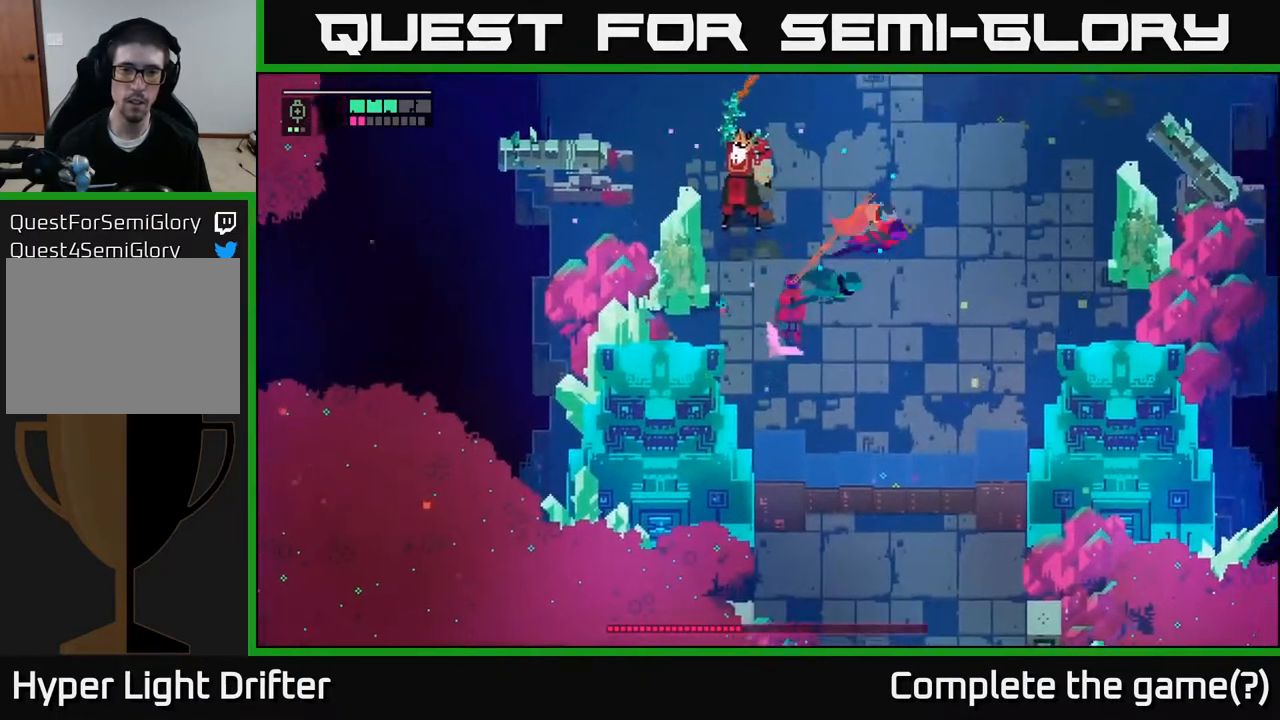
{"buttons": [], "left_stick": "up-right", "right_stick": "center", "events": [[67, "A", "up"], [233, "A", "down"], [400, "A", "up"]]}
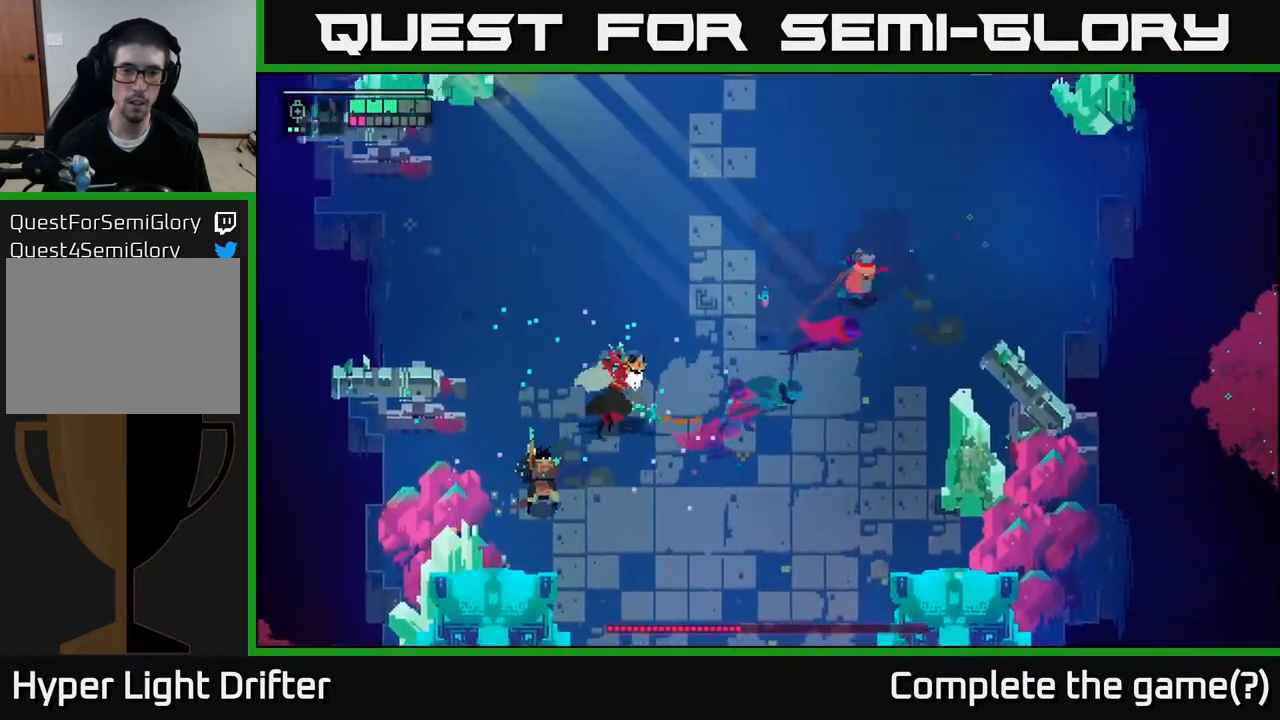
{"buttons": [], "left_stick": "left", "right_stick": "center", "events": [[417, "left_stick", "up-left"], [483, "left_stick", "left"]]}
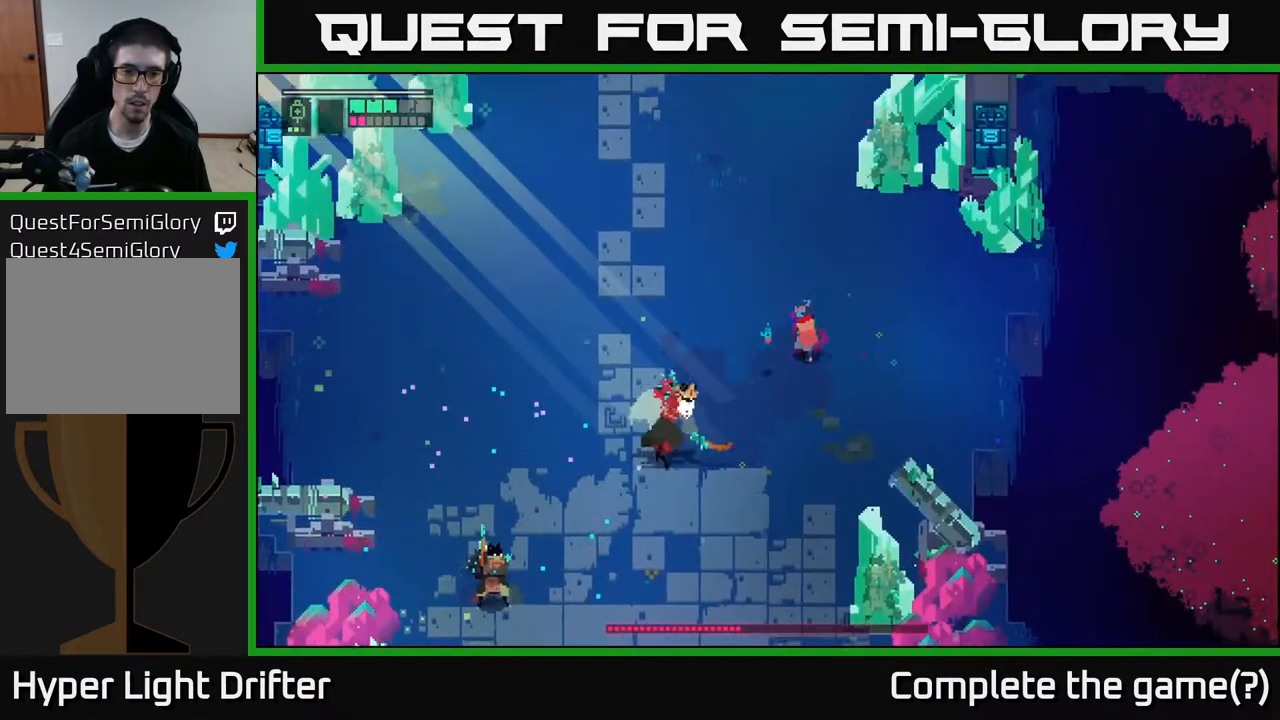
{"buttons": ["A"], "left_stick": "left", "right_stick": "center", "events": [[417, "A", "down"]]}
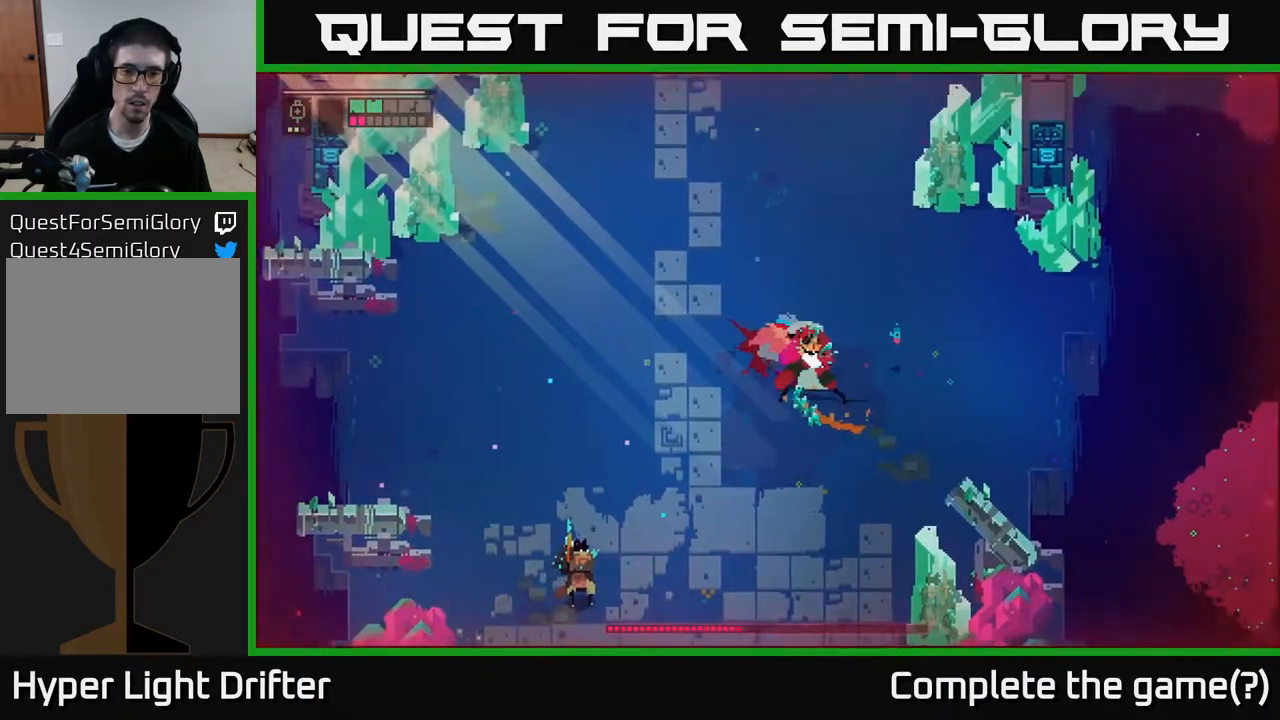
{"buttons": [], "left_stick": "left", "right_stick": "center", "events": [[100, "A", "up"], [267, "A", "down"], [433, "A", "up"]]}
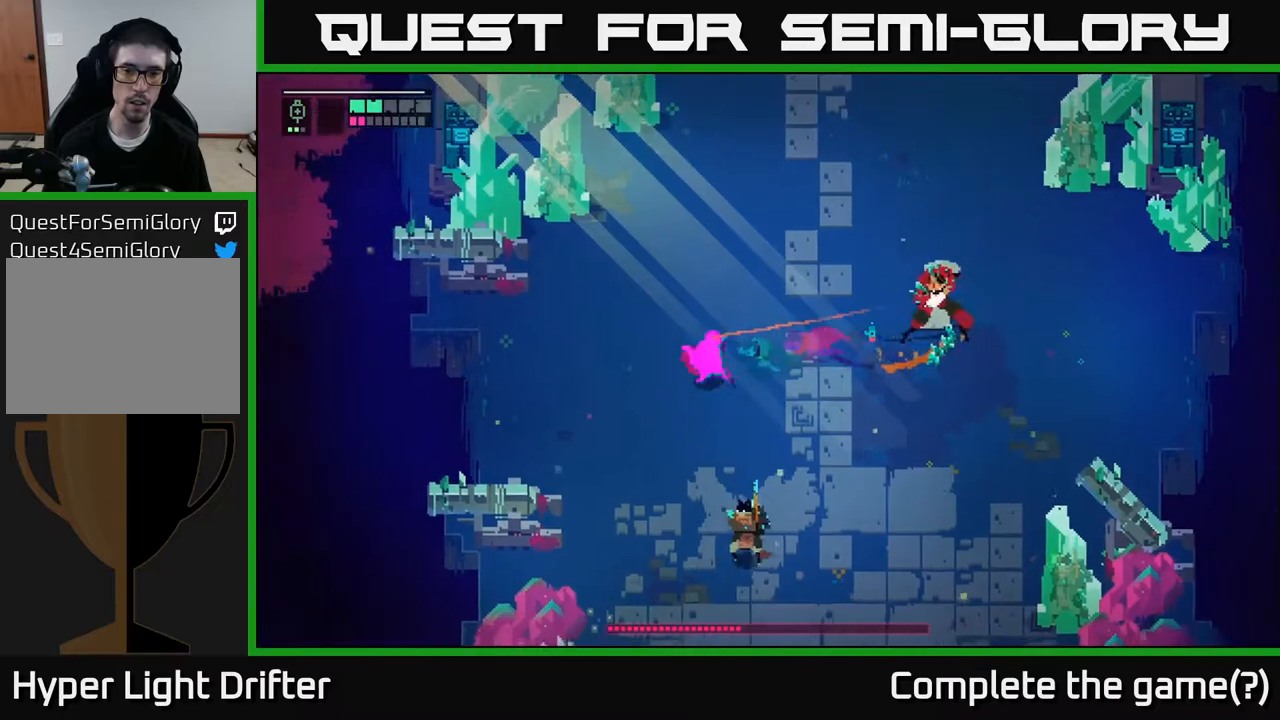
{"buttons": [], "left_stick": "down", "right_stick": "center", "events": [[283, "left_stick", "down-left"], [433, "left_stick", "down"]]}
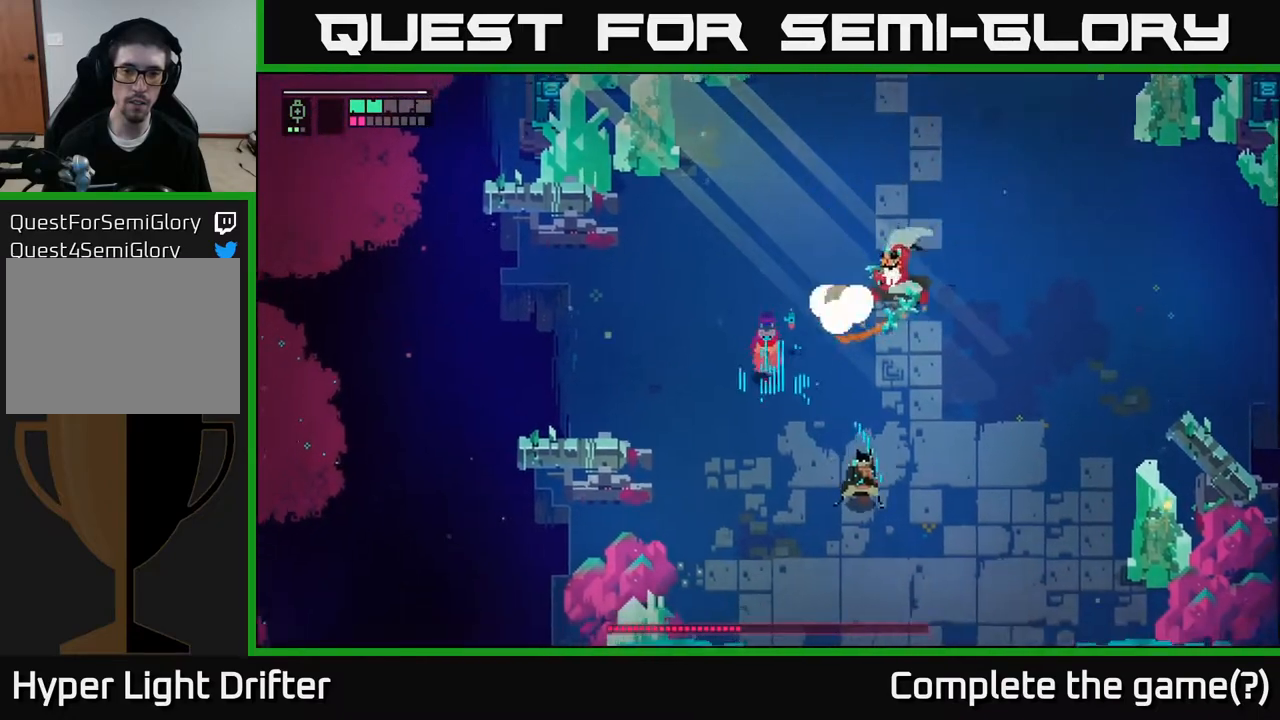
{"buttons": ["L2", "R2"], "left_stick": "up-right", "right_stick": "center", "events": [[50, "left_stick", "down-left"], [283, "left_stick", "down-right"], [333, "L2", "down"], [350, "left_stick", "up-right"], [450, "R2", "down"]]}
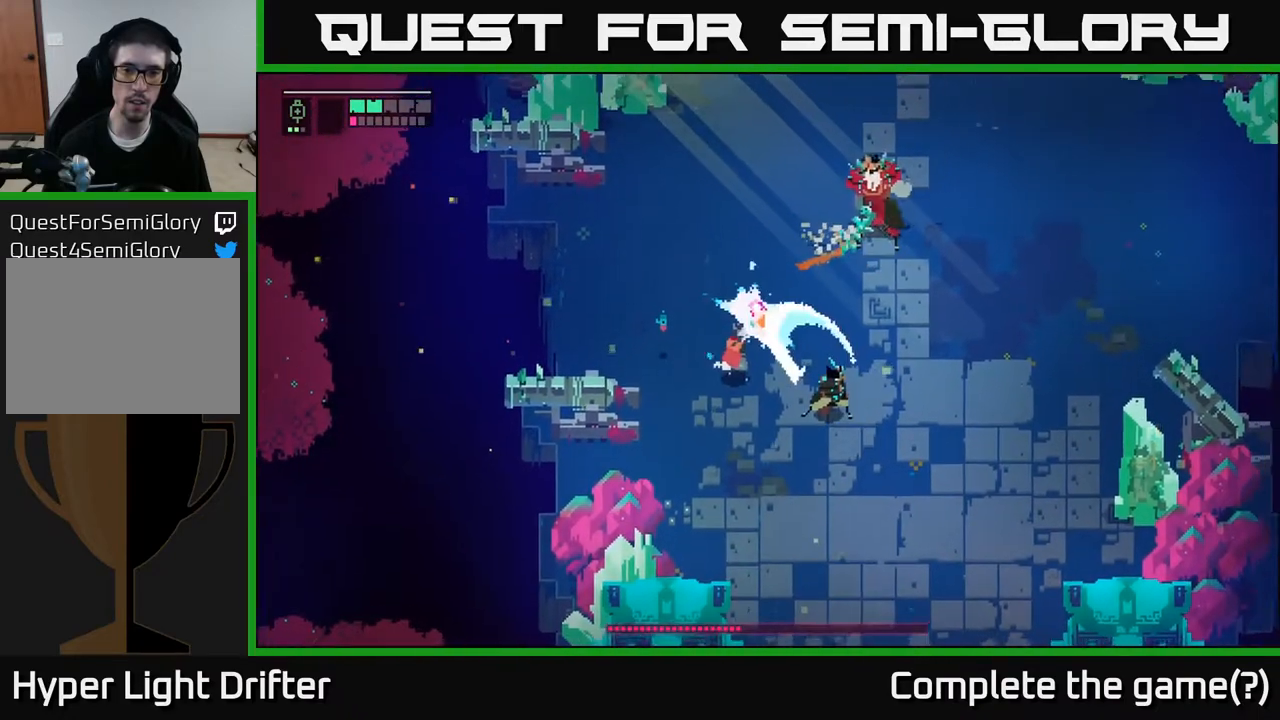
{"buttons": [], "left_stick": "right", "right_stick": "center", "events": [[100, "R2", "up"], [183, "left_stick", "down-right"], [467, "left_stick", "right"], [483, "L2", "up"]]}
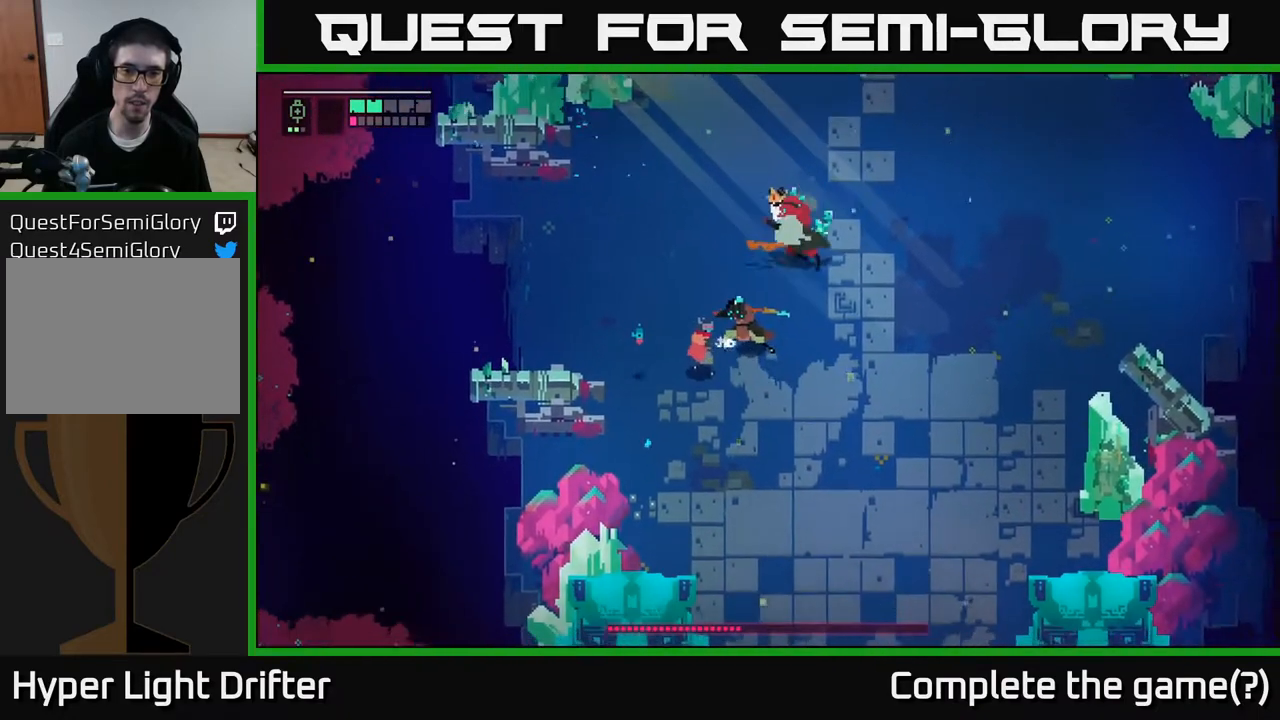
{"buttons": [], "left_stick": "up-right", "right_stick": "center", "events": [[83, "A", "down"], [117, "X", "down"], [150, "A", "up"], [217, "X", "up"], [400, "left_stick", "up-right"]]}